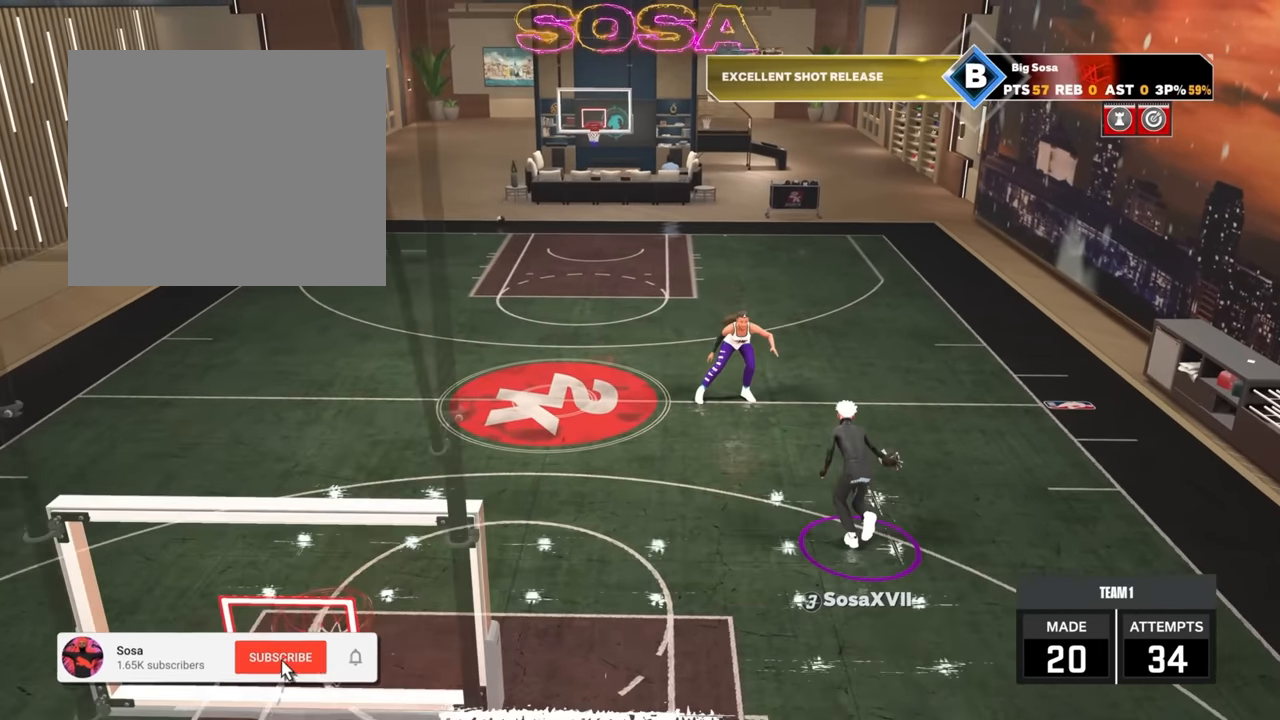
Gameplay with a controller (PlayStation layout); each line is a JSON object with the inputs held at the frame after it. "events" lists button and stick changes between this image and that frame as [ms after this image, input, new state], when the widget could be followed in between.
{"buttons": ["L2", "R2"], "left_stick": "up", "right_stick": "center", "events": [[50, "right_stick", "center"], [450, "L2", "down"]]}
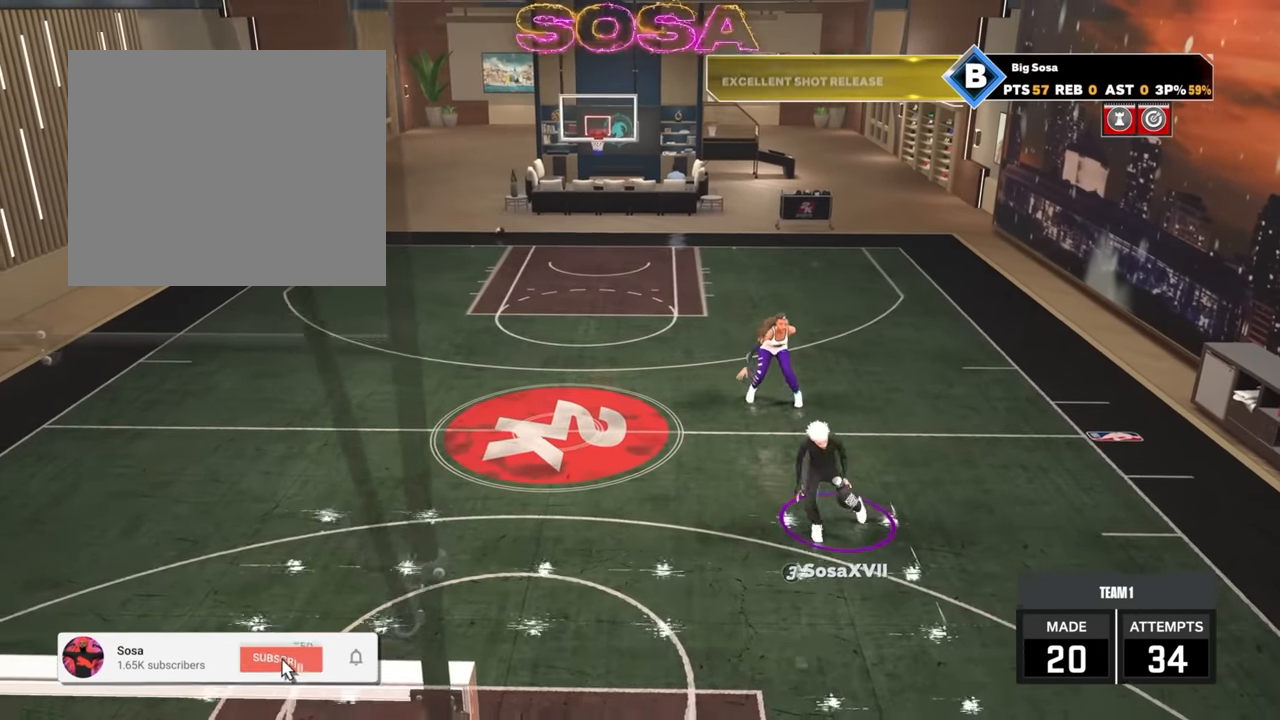
{"buttons": [], "left_stick": "center", "right_stick": "center", "events": [[33, "left_stick", "center"], [67, "L2", "up"], [67, "R2", "up"]]}
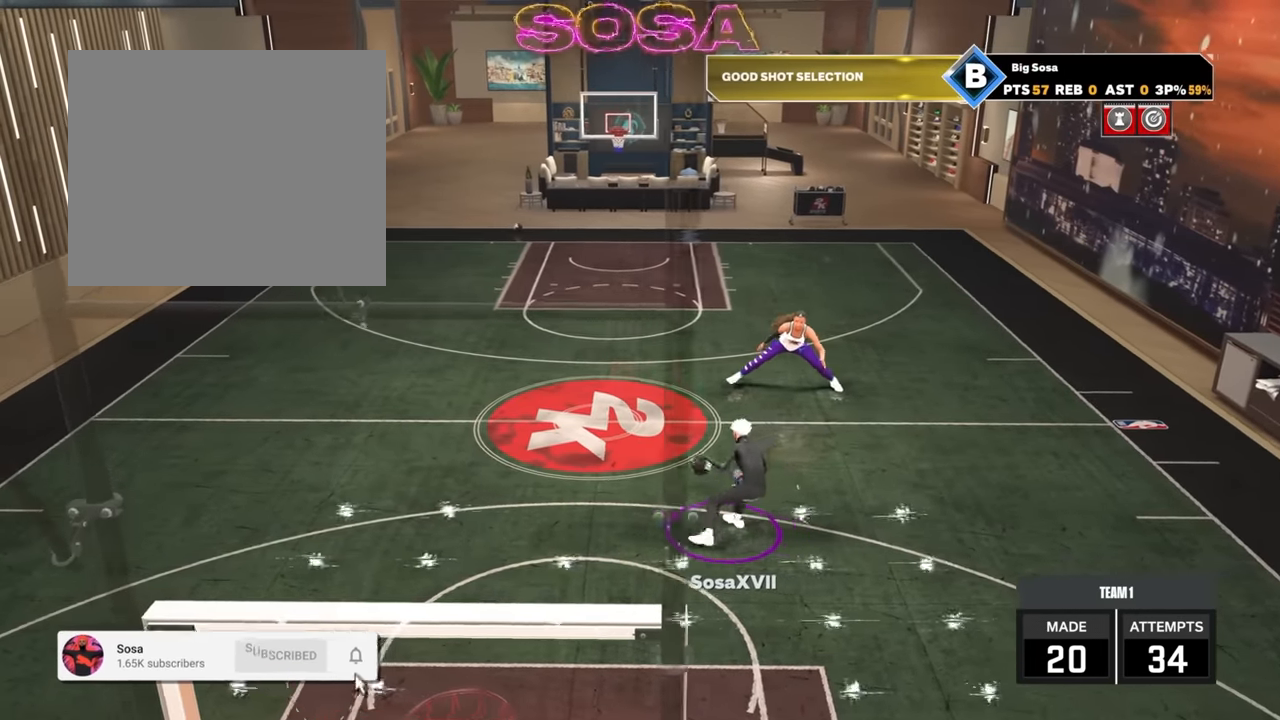
{"buttons": ["R2"], "left_stick": "up", "right_stick": "center", "events": [[67, "R2", "down"], [67, "left_stick", "up-right"], [483, "left_stick", "up"]]}
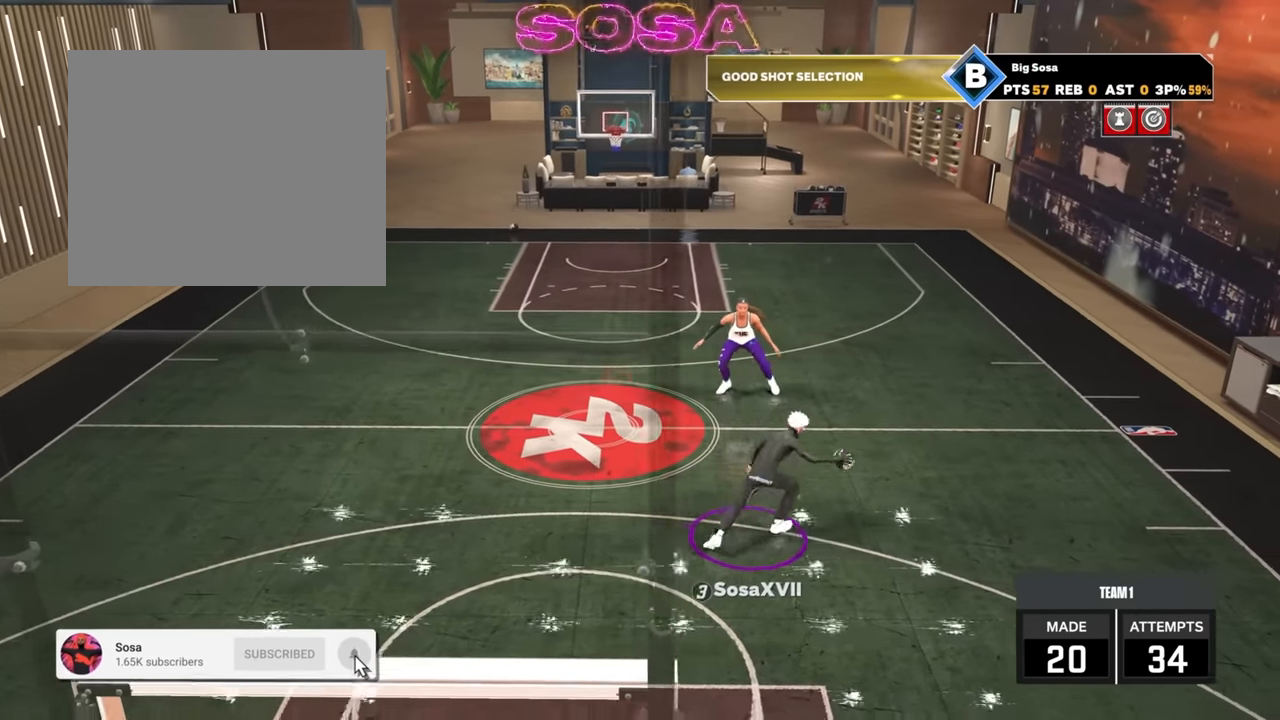
{"buttons": ["R2"], "left_stick": "up", "right_stick": "center", "events": [[167, "right_stick", "down-right"], [333, "right_stick", "center"]]}
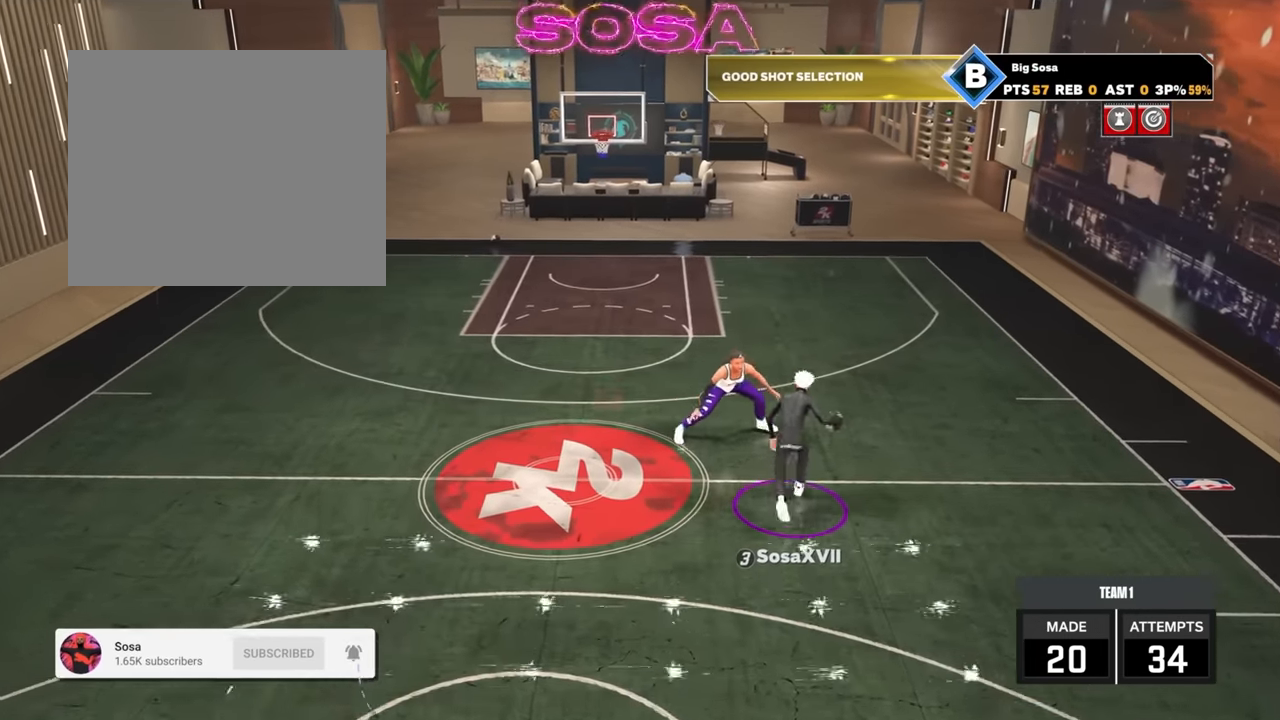
{"buttons": [], "left_stick": "center", "right_stick": "center", "events": [[283, "left_stick", "up-right"], [317, "L2", "down"], [383, "R2", "up"], [383, "left_stick", "center"], [433, "L2", "up"]]}
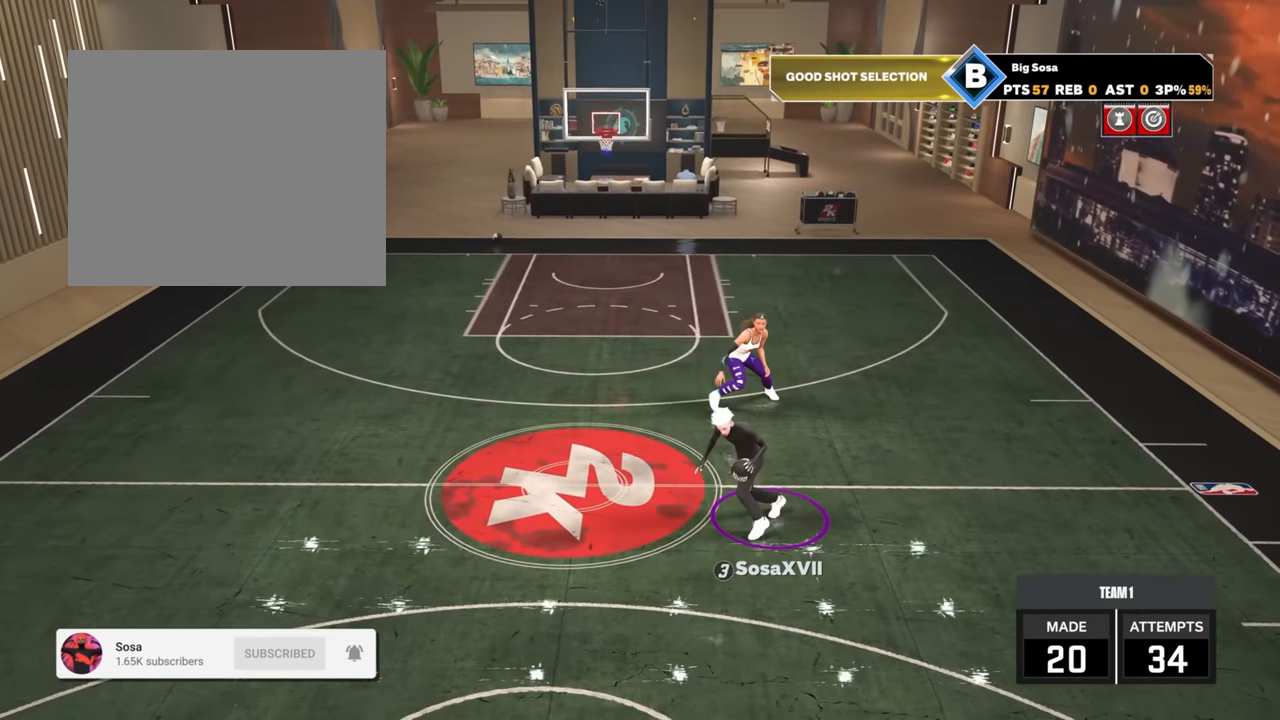
{"buttons": ["R2"], "left_stick": "center", "right_stick": "center", "events": [[100, "right_stick", "right"], [167, "right_stick", "center"], [317, "R2", "down"], [333, "right_stick", "up-left"], [383, "right_stick", "center"]]}
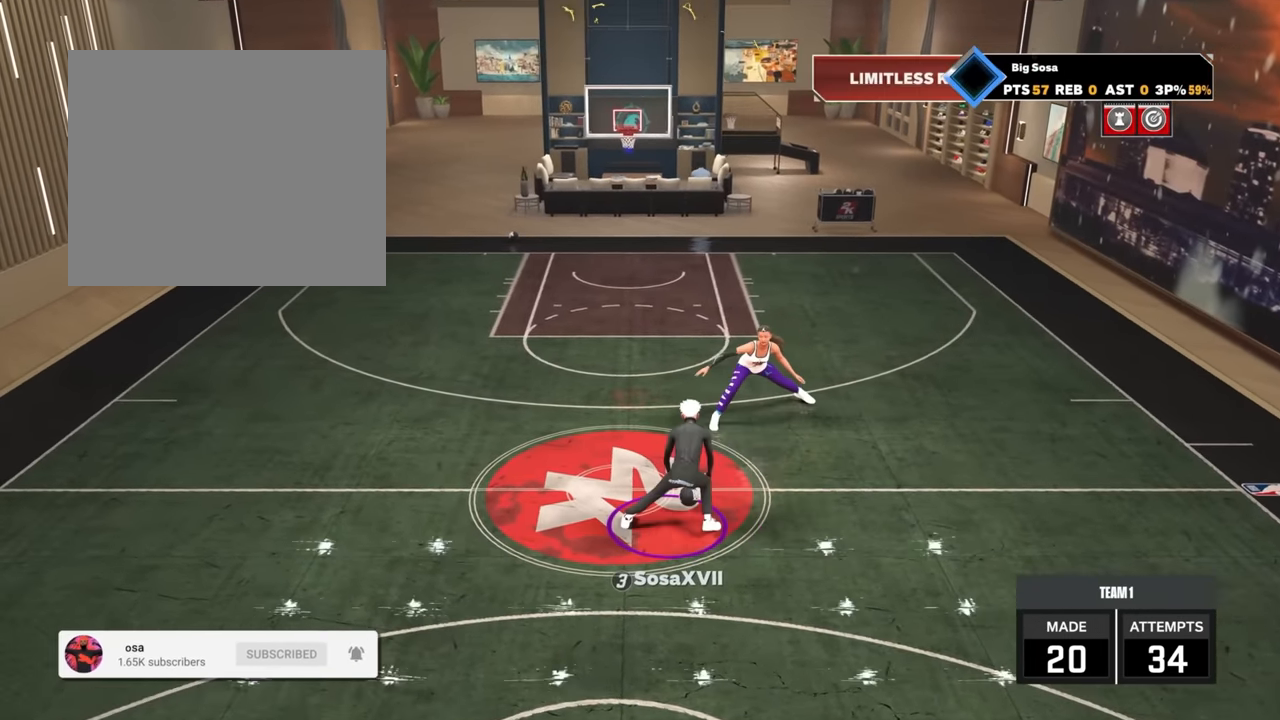
{"buttons": ["R2"], "left_stick": "center", "right_stick": "center", "events": [[83, "right_stick", "right"], [133, "R2", "up"], [167, "right_stick", "center"], [317, "R2", "down"], [317, "right_stick", "up-left"], [383, "right_stick", "center"]]}
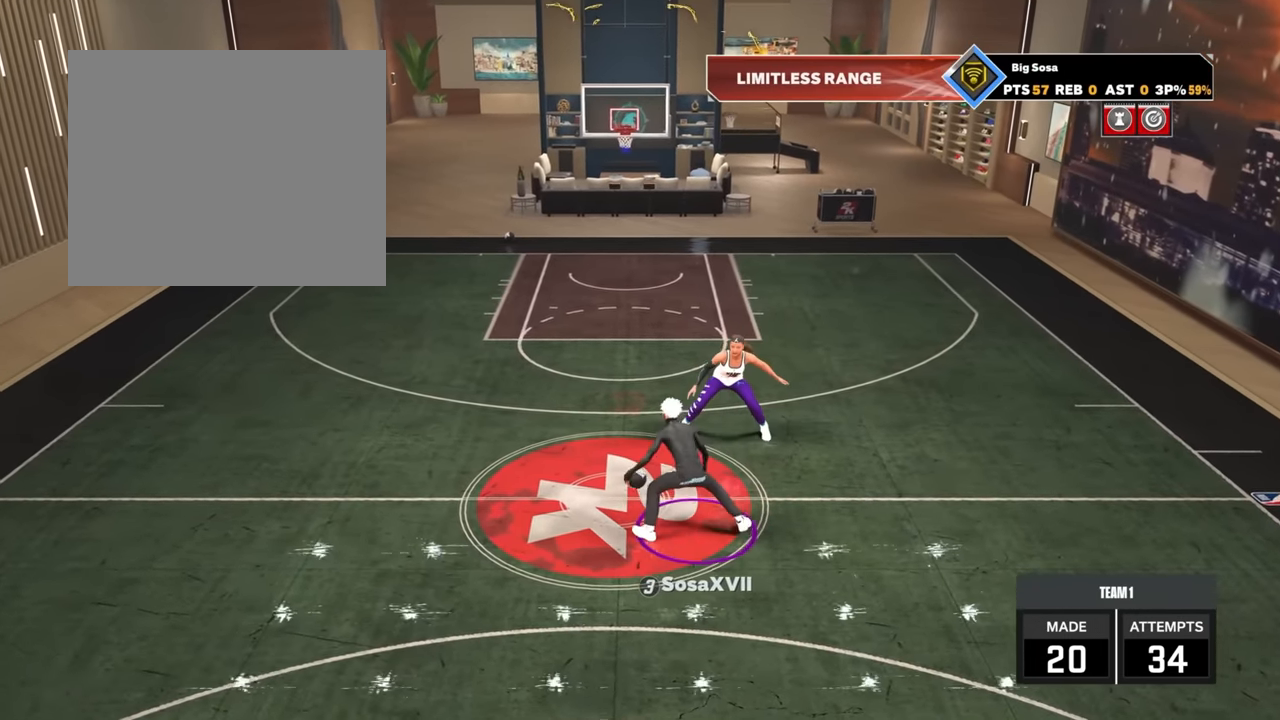
{"buttons": ["R2"], "left_stick": "left", "right_stick": "center", "events": [[33, "left_stick", "down"], [167, "R2", "up"], [183, "left_stick", "center"], [383, "R2", "down"], [400, "left_stick", "left"]]}
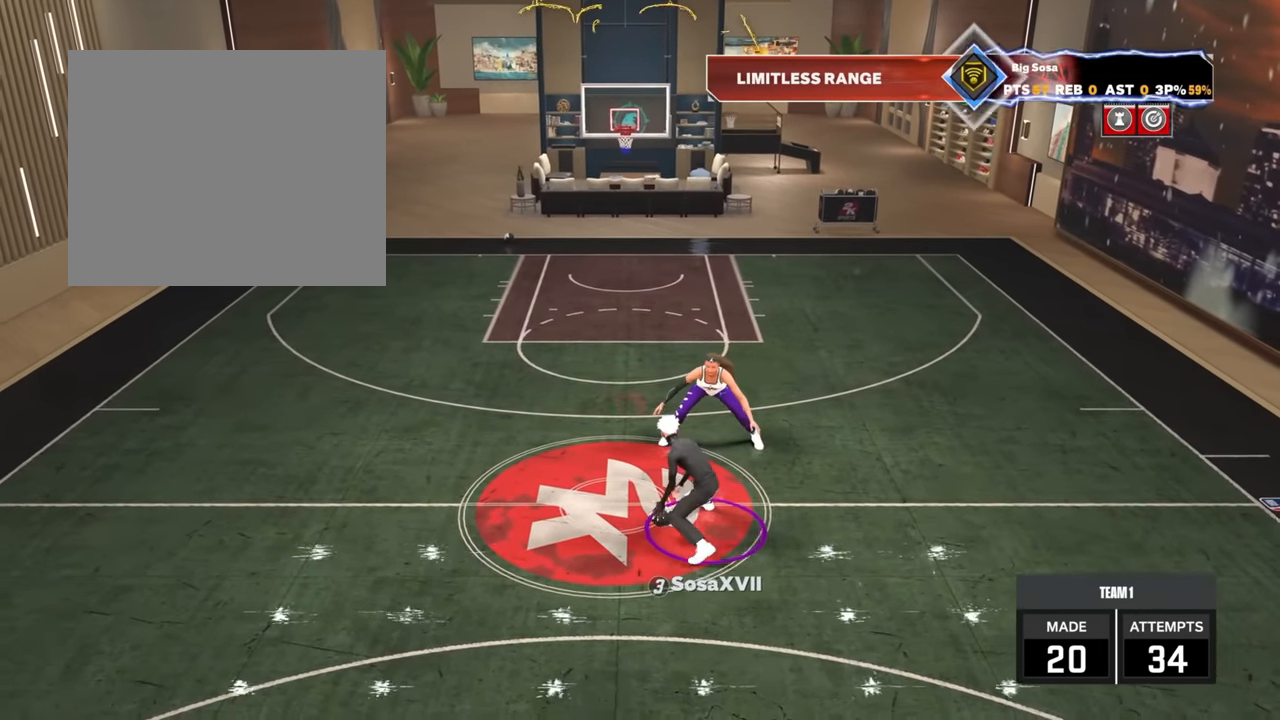
{"buttons": [], "left_stick": "center", "right_stick": "center", "events": [[267, "R2", "up"], [283, "left_stick", "center"], [300, "right_stick", "right"], [383, "right_stick", "center"]]}
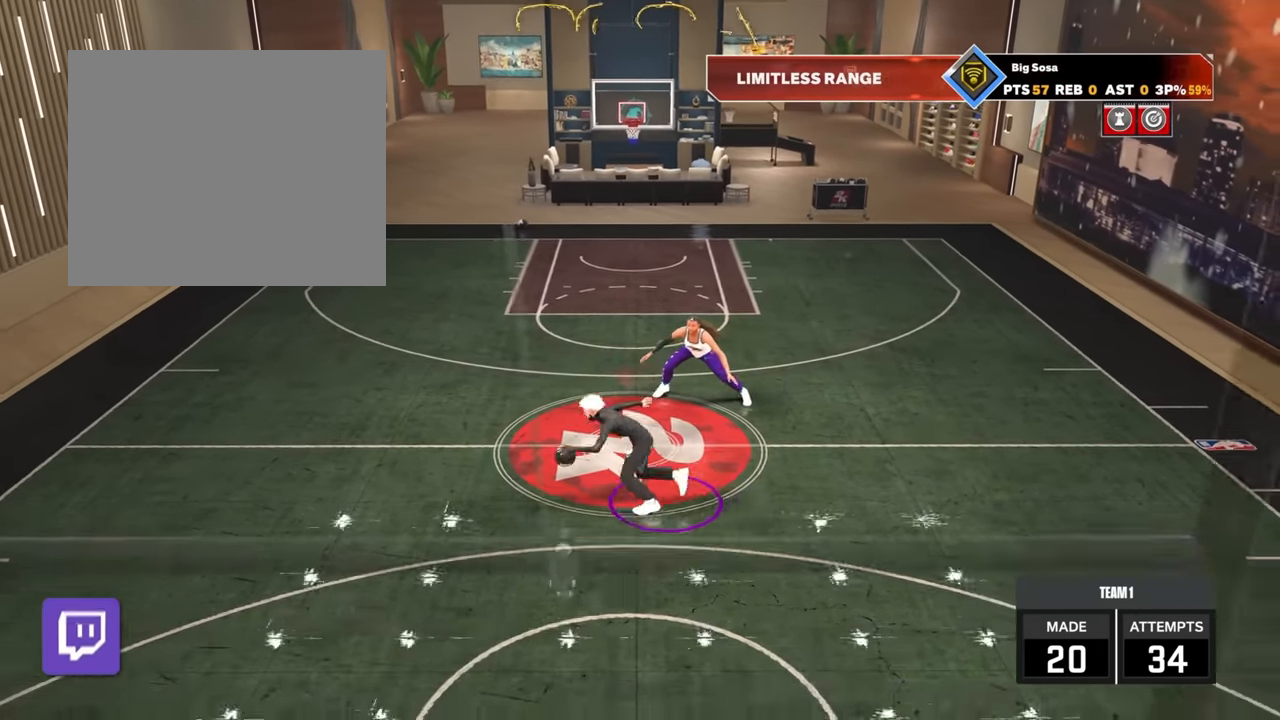
{"buttons": [], "left_stick": "center", "right_stick": "center", "events": [[83, "R2", "down"], [233, "left_stick", "up-left"], [317, "R2", "up"], [317, "right_stick", "right"], [433, "left_stick", "center"], [450, "right_stick", "center"]]}
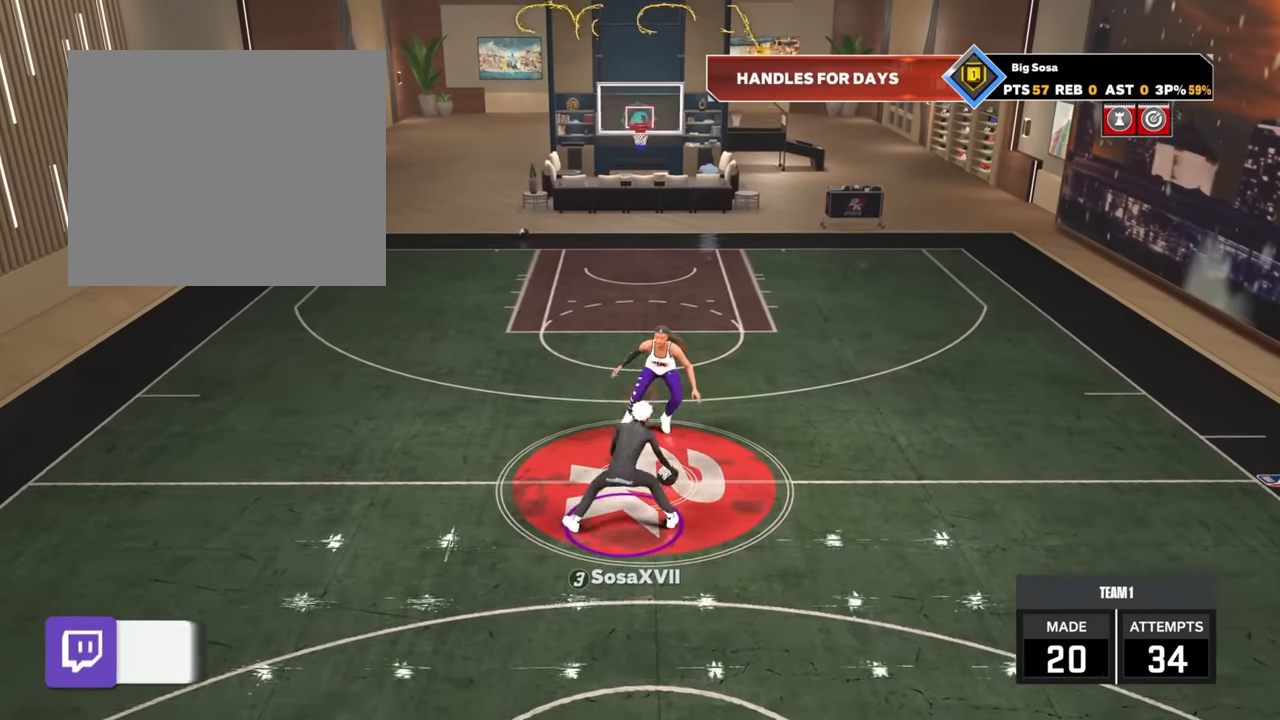
{"buttons": ["R2"], "left_stick": "center", "right_stick": "center", "events": [[67, "R2", "down"], [67, "right_stick", "down-left"], [150, "right_stick", "center"], [233, "left_stick", "right"], [383, "R2", "up"], [383, "left_stick", "center"], [417, "R2", "down"]]}
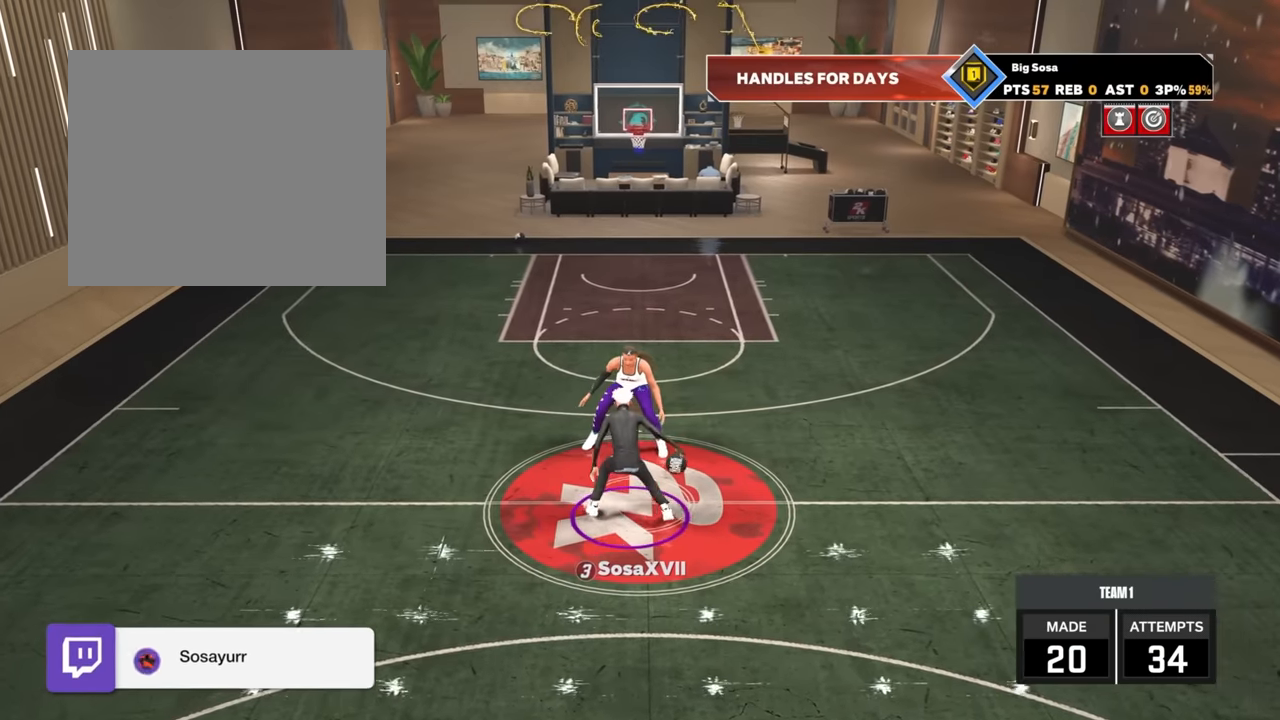
{"buttons": ["R2"], "left_stick": "up-left", "right_stick": "center", "events": [[17, "left_stick", "up-left"]]}
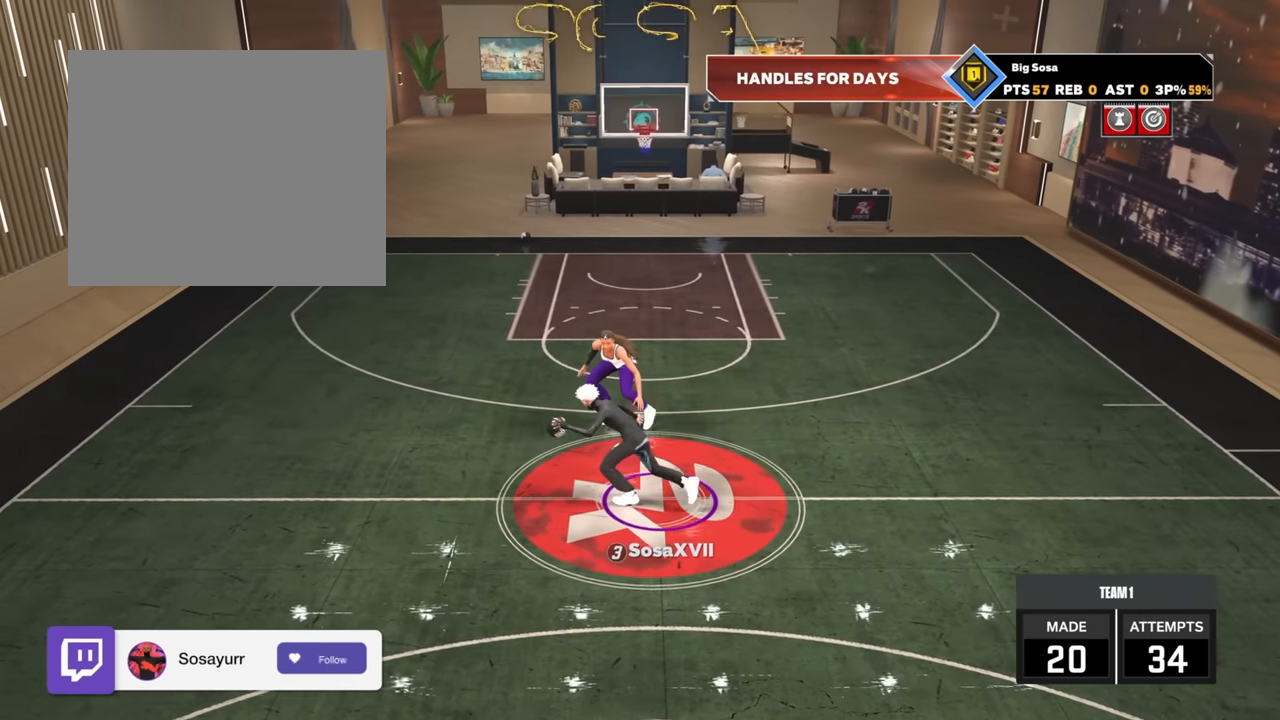
{"buttons": ["R2"], "left_stick": "up-left", "right_stick": "center", "events": []}
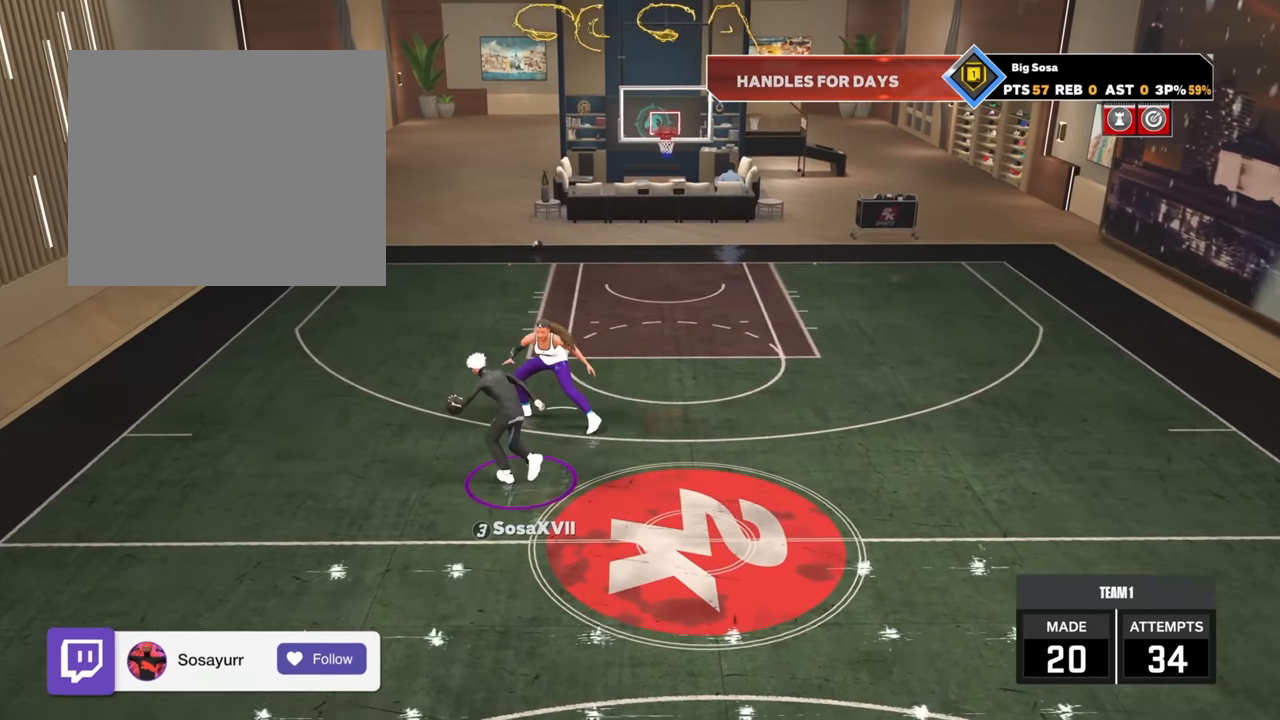
{"buttons": ["R2"], "left_stick": "up-left", "right_stick": "center", "events": [[33, "right_stick", "down-right"], [133, "right_stick", "up"], [217, "right_stick", "center"]]}
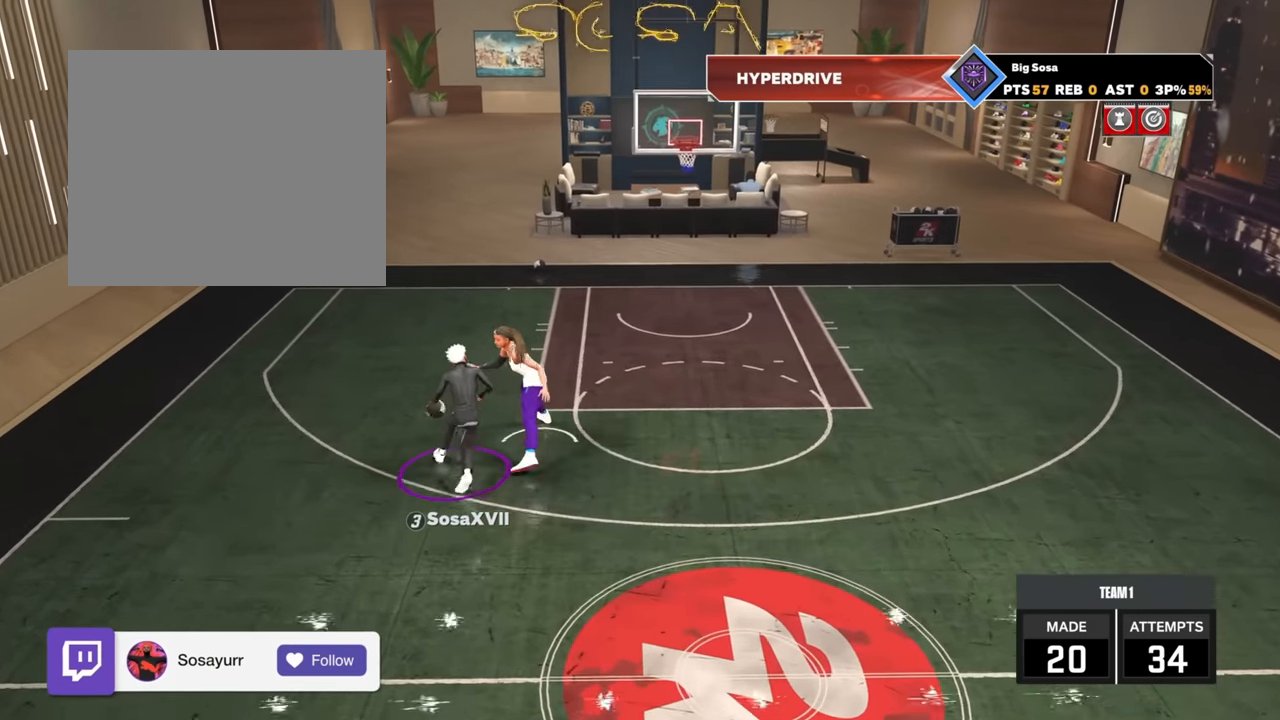
{"buttons": ["R2"], "left_stick": "down-left", "right_stick": "center", "events": [[67, "left_stick", "down-left"]]}
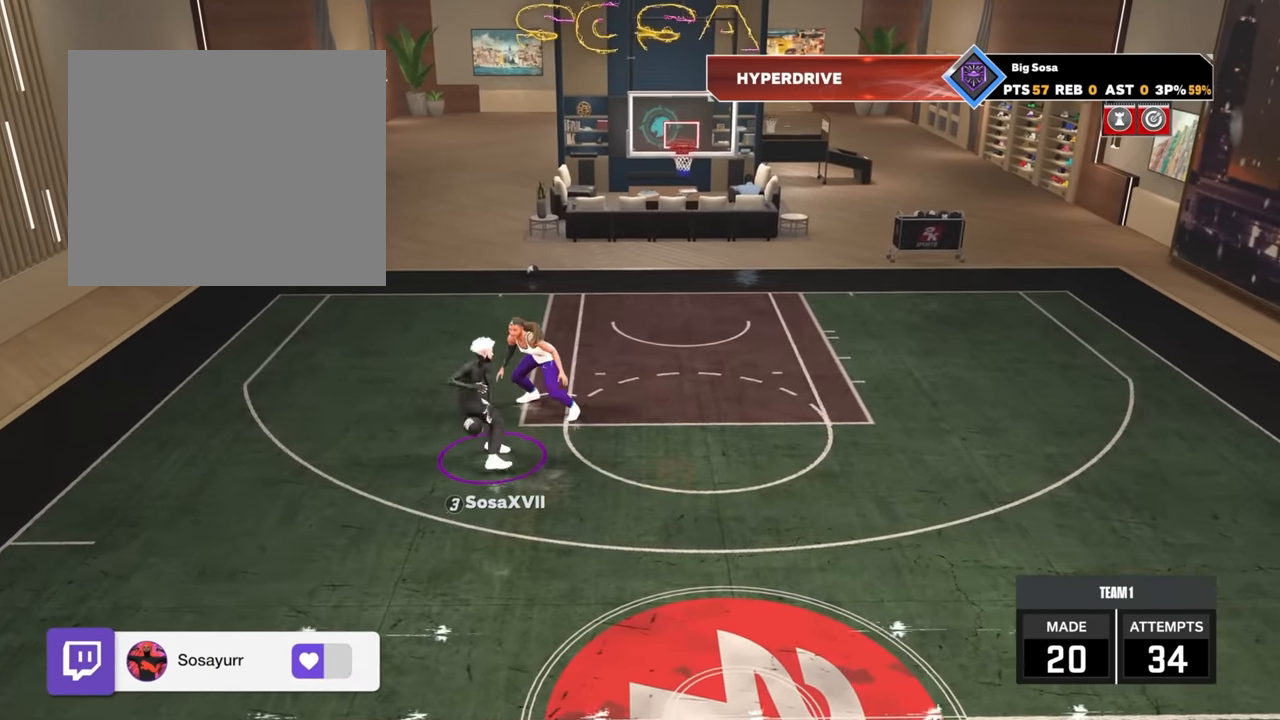
{"buttons": ["R2"], "left_stick": "down-left", "right_stick": "center", "events": []}
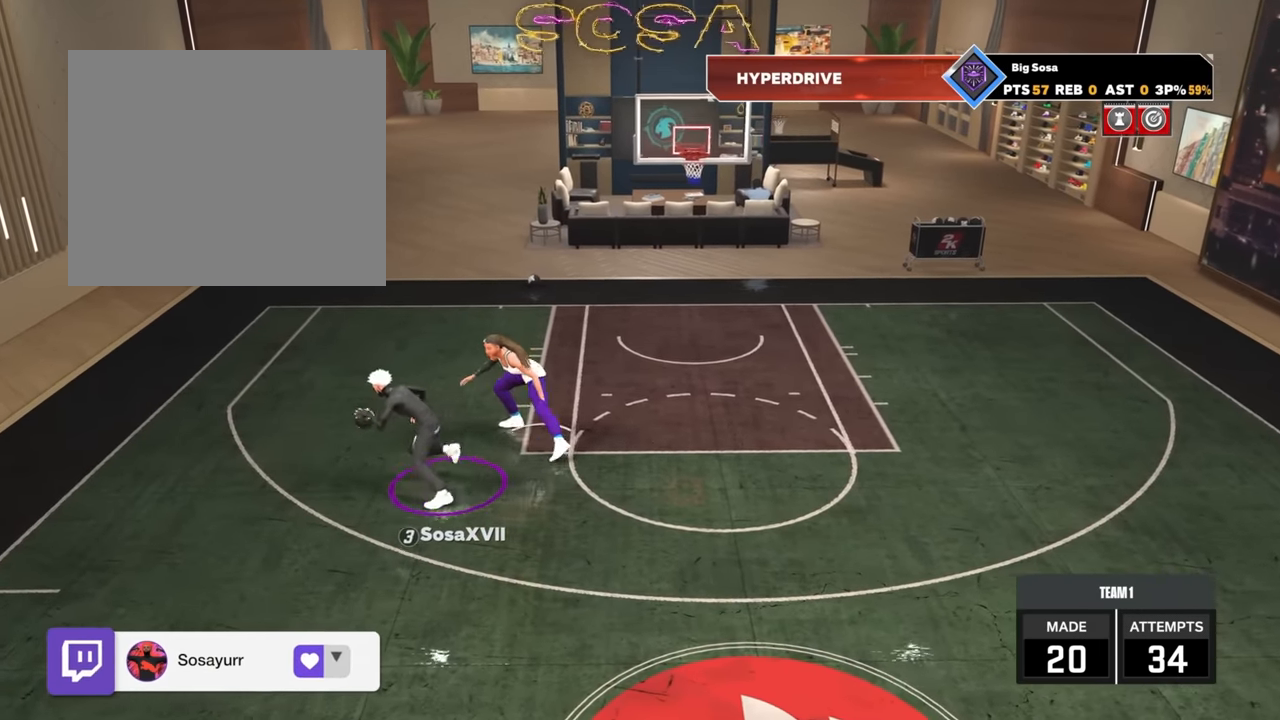
{"buttons": [], "left_stick": "center", "right_stick": "center", "events": [[250, "left_stick", "center"], [267, "R2", "up"]]}
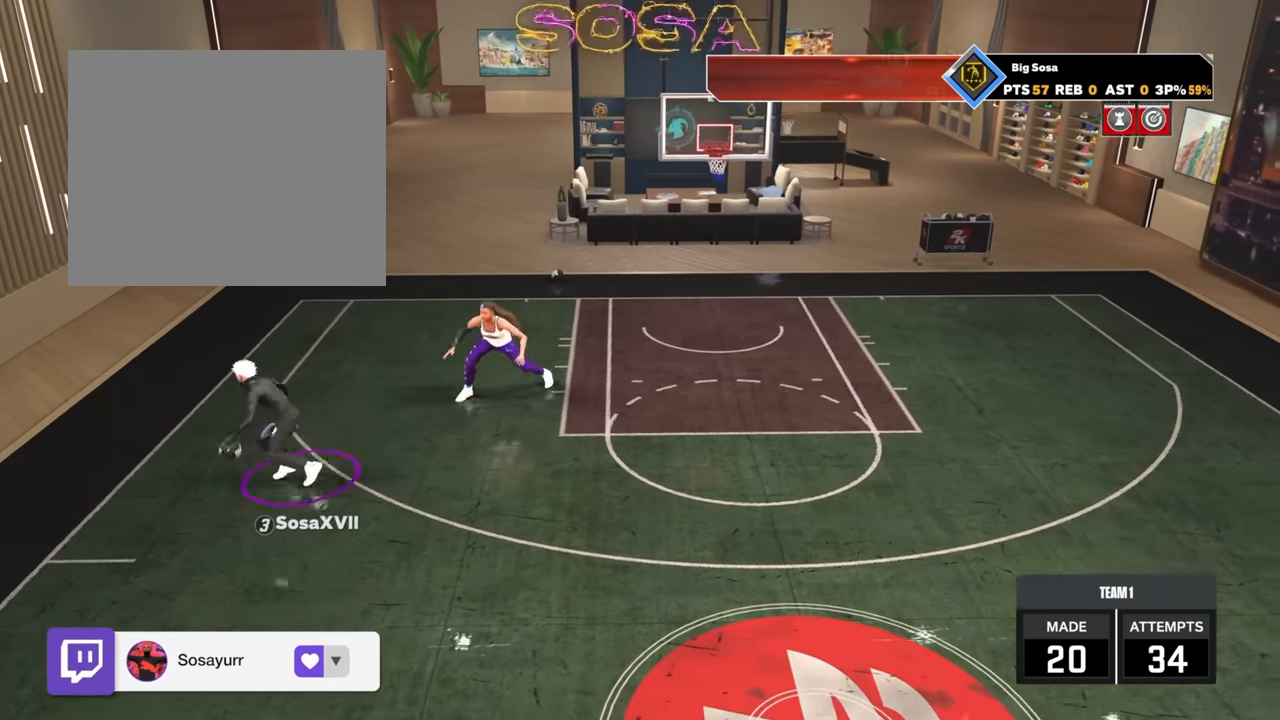
{"buttons": ["R2"], "left_stick": "right", "right_stick": "center", "events": [[133, "R2", "down"], [200, "left_stick", "right"]]}
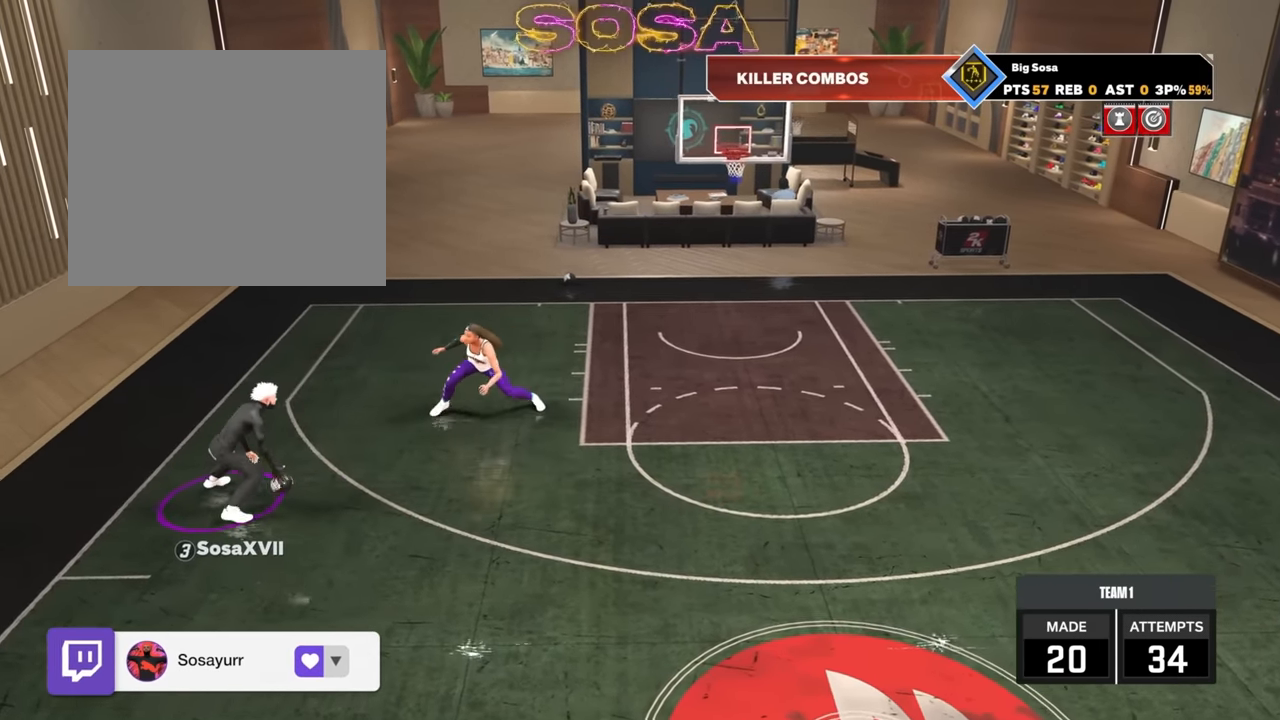
{"buttons": ["R2"], "left_stick": "down-right", "right_stick": "center", "events": [[100, "left_stick", "down-right"]]}
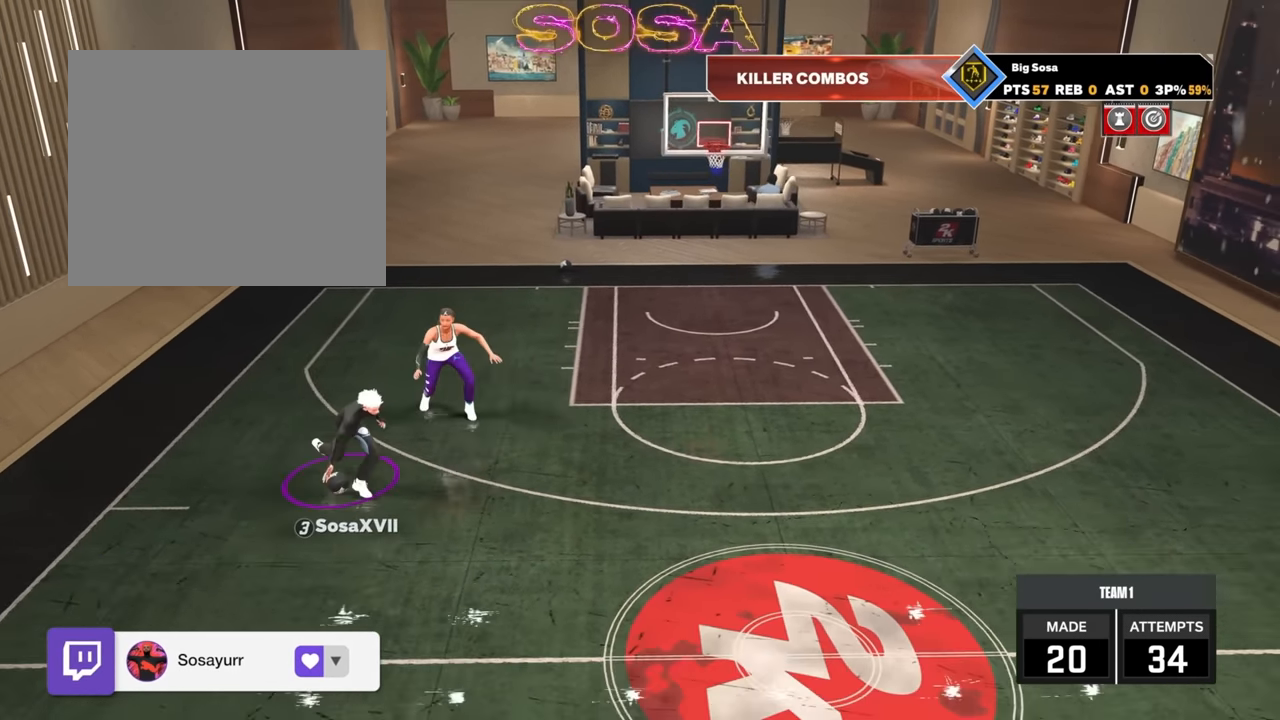
{"buttons": ["R2"], "left_stick": "down-right", "right_stick": "center", "events": []}
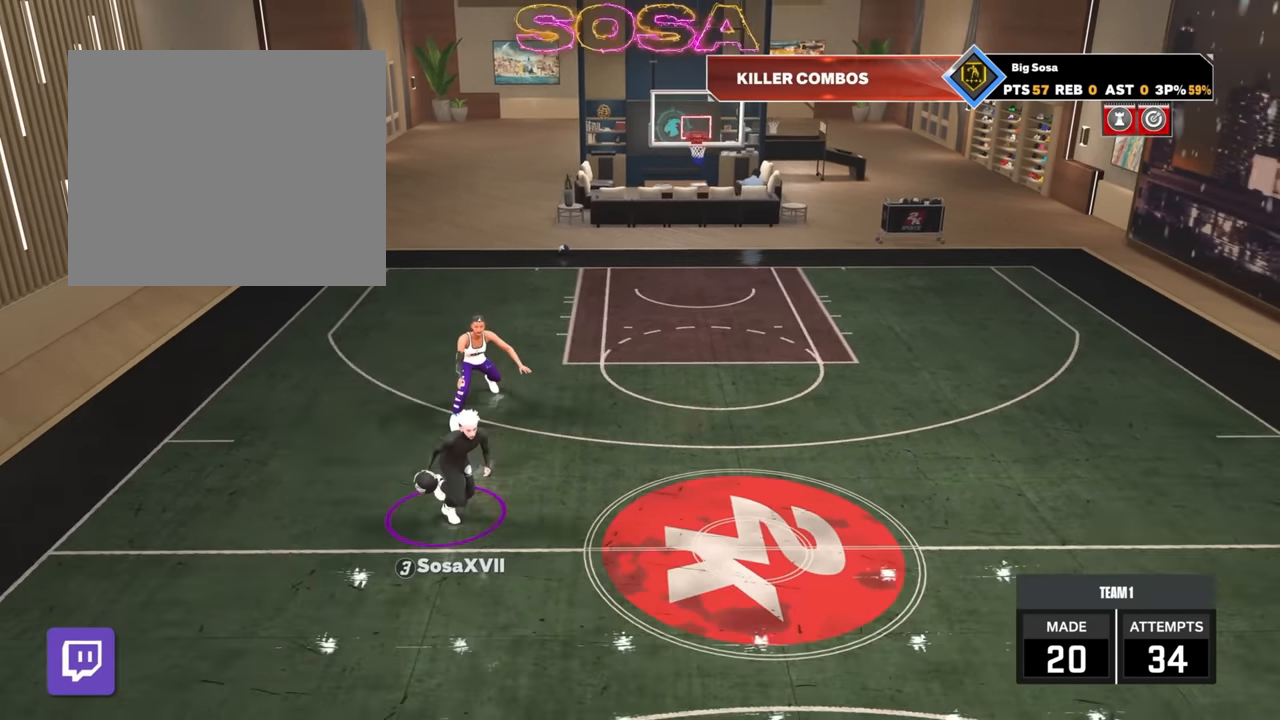
{"buttons": ["R2"], "left_stick": "down-right", "right_stick": "center", "events": []}
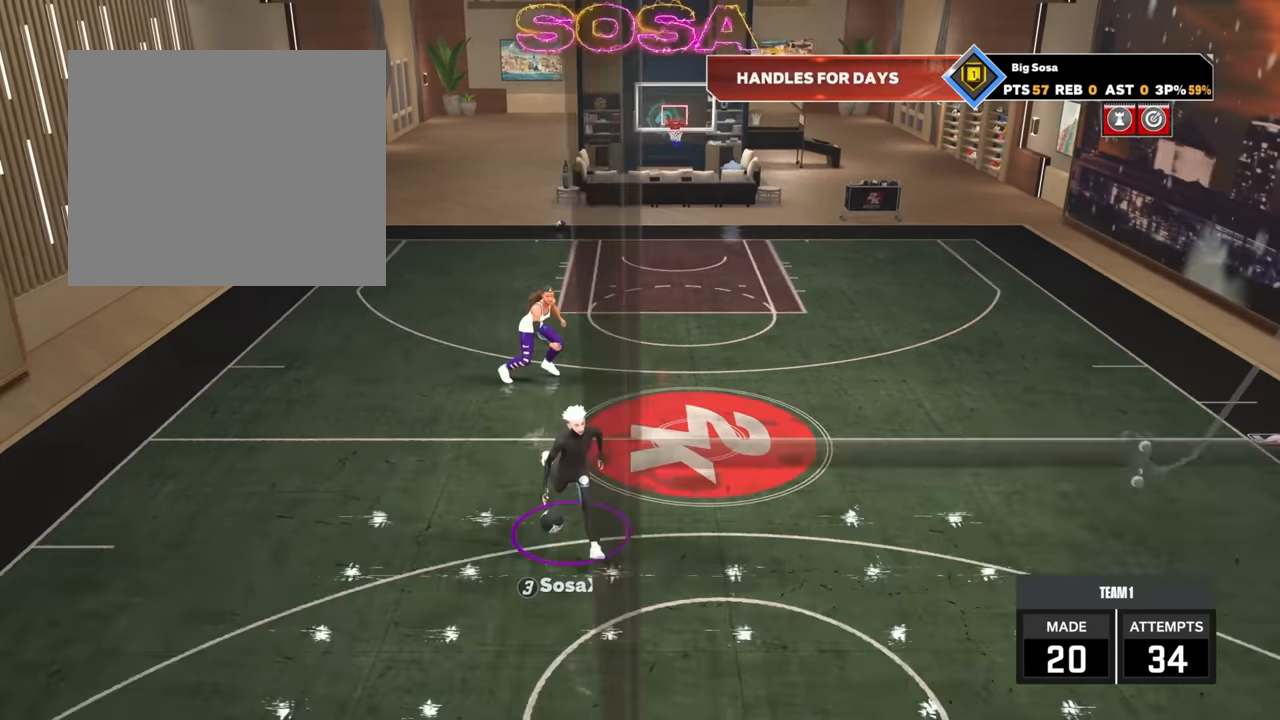
{"buttons": ["R2"], "left_stick": "down-right", "right_stick": "center", "events": []}
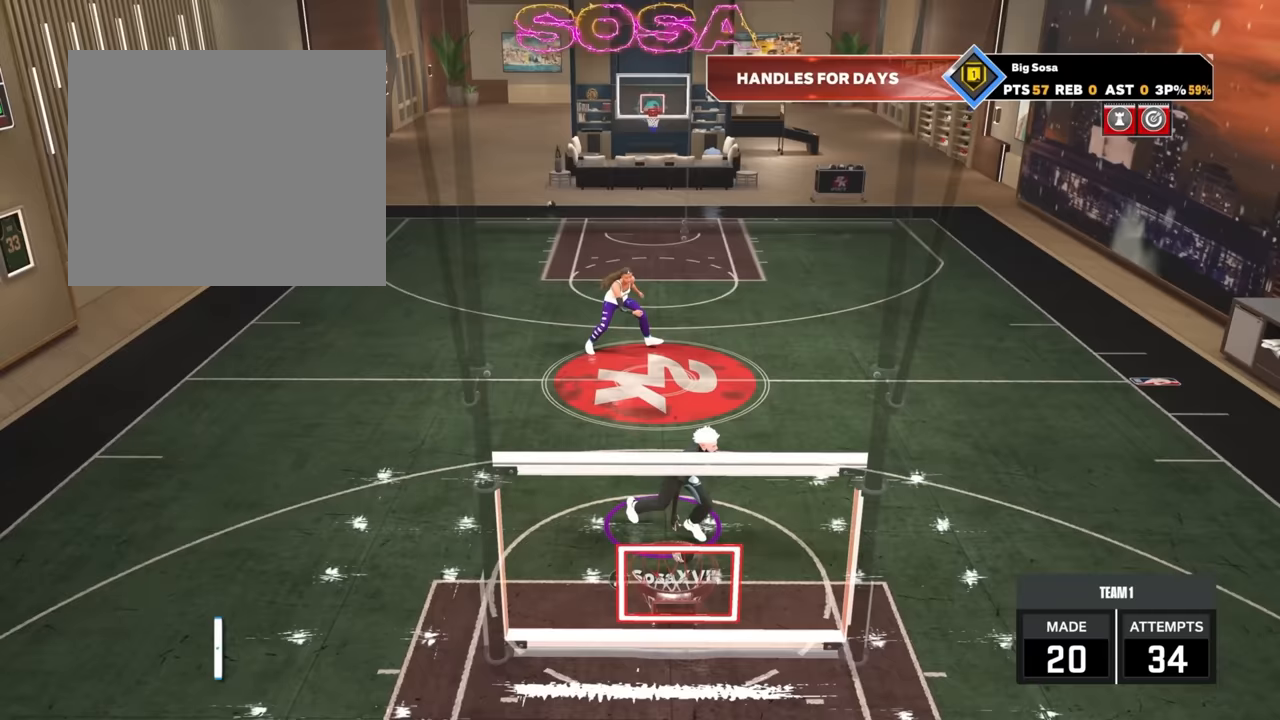
{"buttons": [], "left_stick": "center", "right_stick": "center", "events": [[250, "left_stick", "center"], [333, "R2", "up"]]}
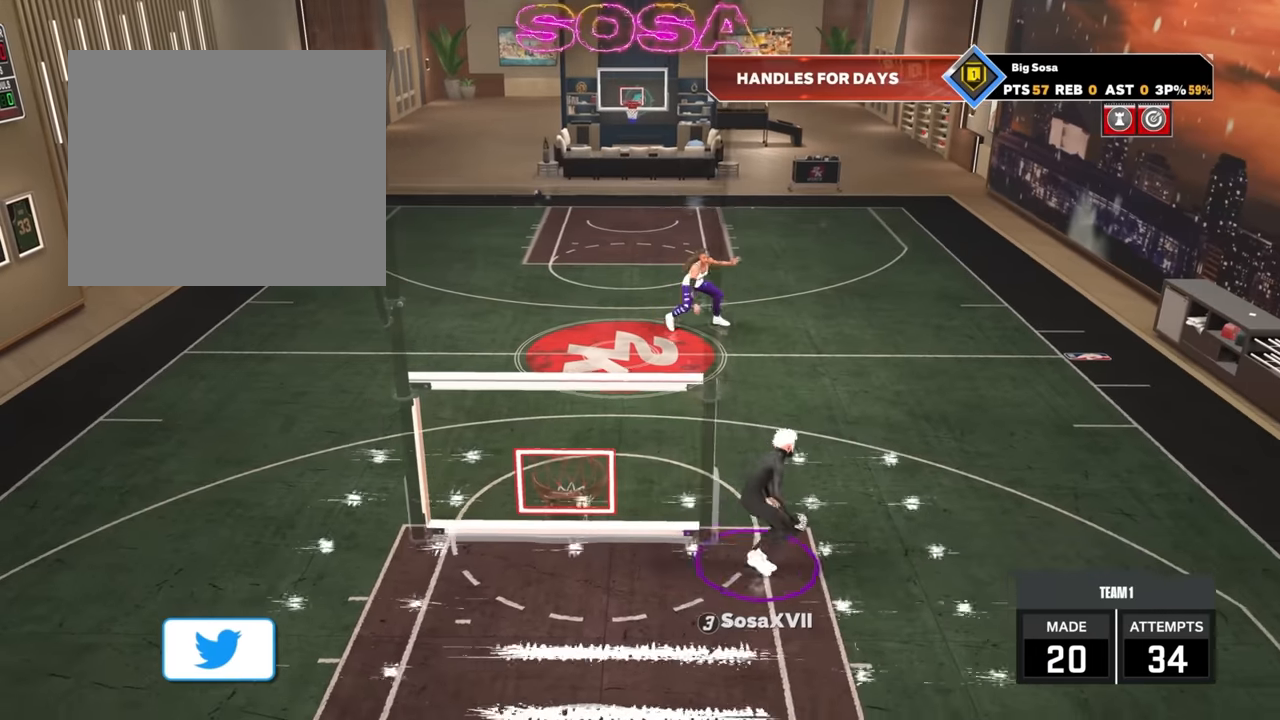
{"buttons": ["R2"], "left_stick": "up", "right_stick": "center", "events": [[83, "R2", "down"], [83, "right_stick", "up-left"], [150, "right_stick", "center"], [250, "left_stick", "up-left"], [467, "left_stick", "up"]]}
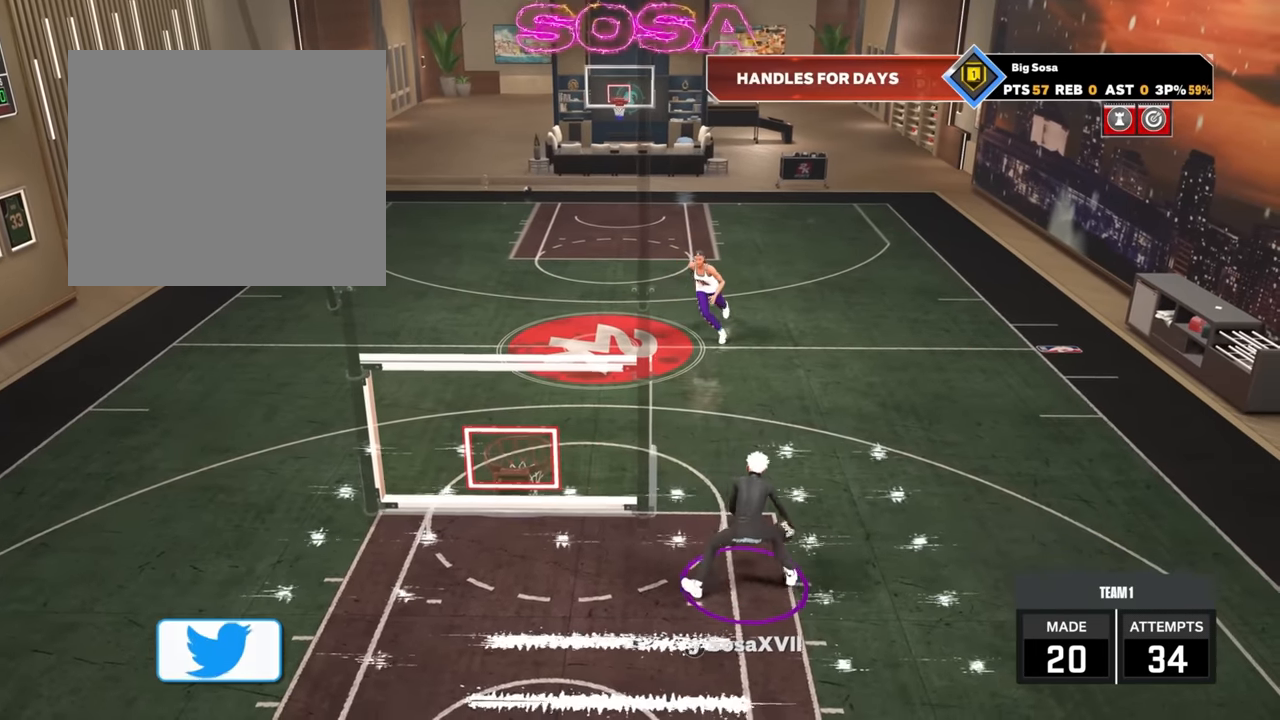
{"buttons": ["R2"], "left_stick": "up", "right_stick": "center", "events": [[200, "right_stick", "down-right"], [283, "right_stick", "up-right"], [350, "right_stick", "center"]]}
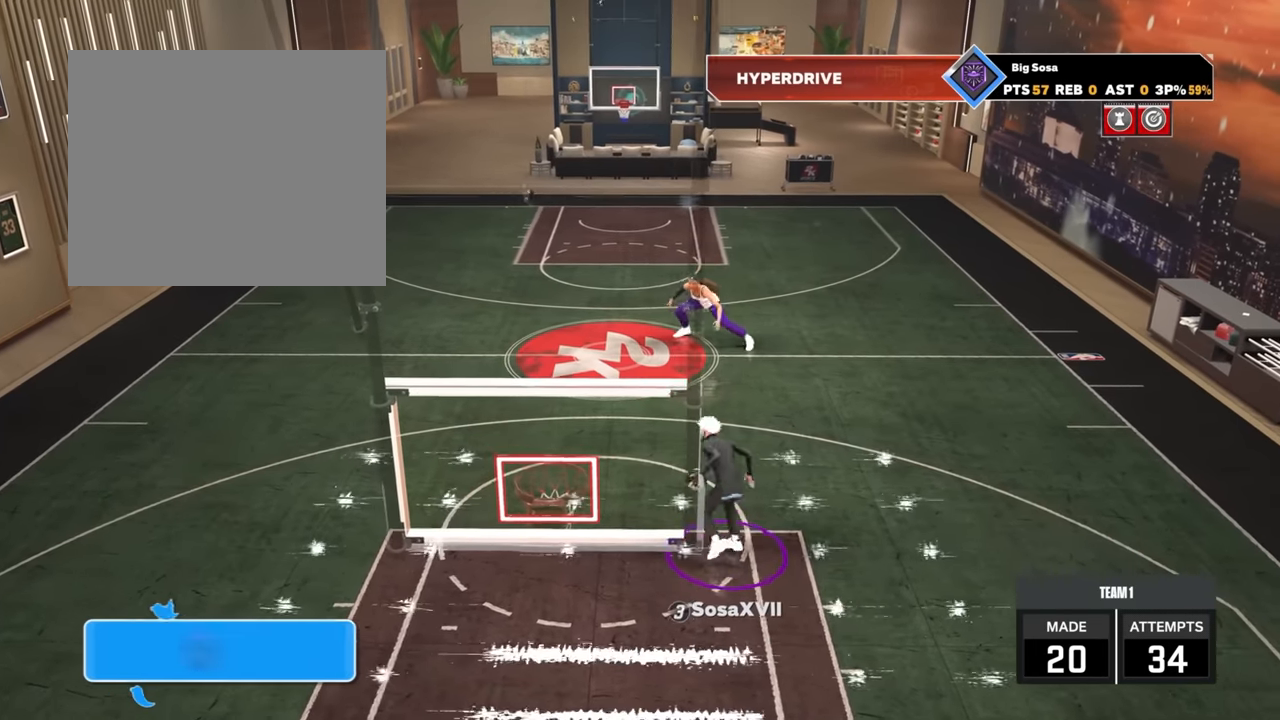
{"buttons": [], "left_stick": "center", "right_stick": "center", "events": [[167, "L2", "down"], [233, "left_stick", "center"], [283, "L2", "up"], [283, "R2", "up"]]}
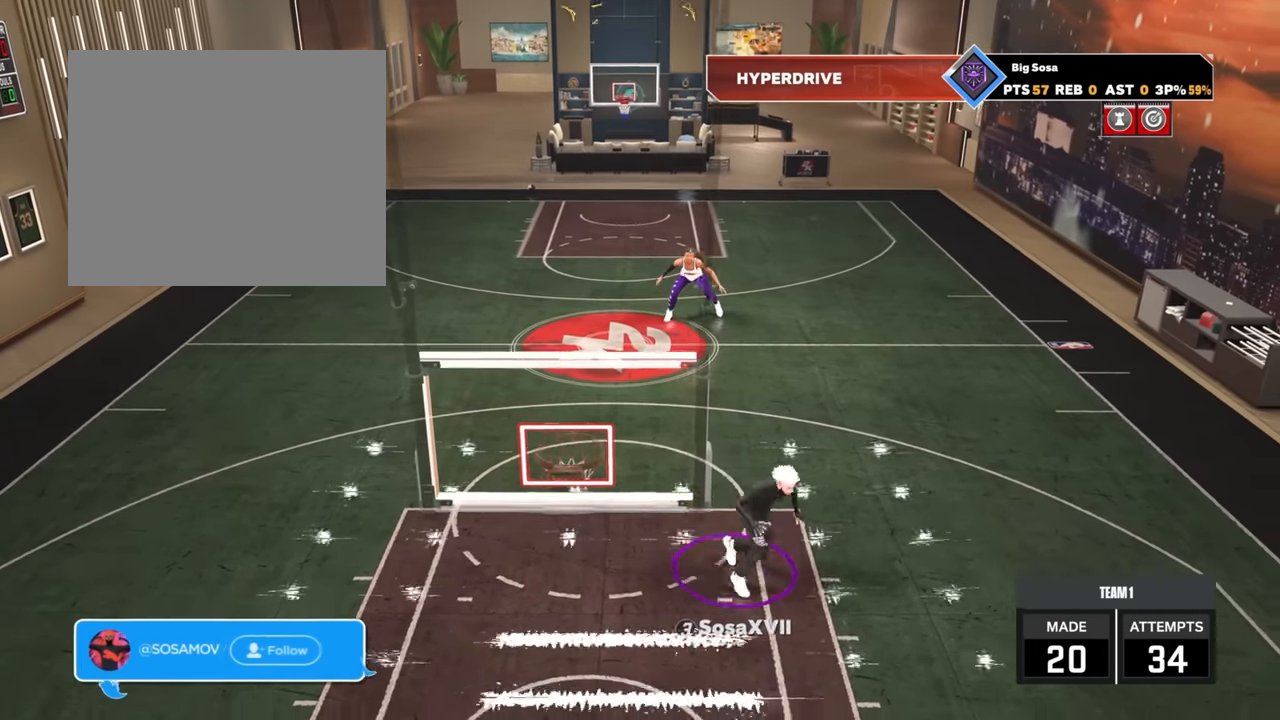
{"buttons": ["R2"], "left_stick": "center", "right_stick": "center", "events": [[150, "R2", "down"], [150, "right_stick", "up-left"], [250, "right_stick", "center"]]}
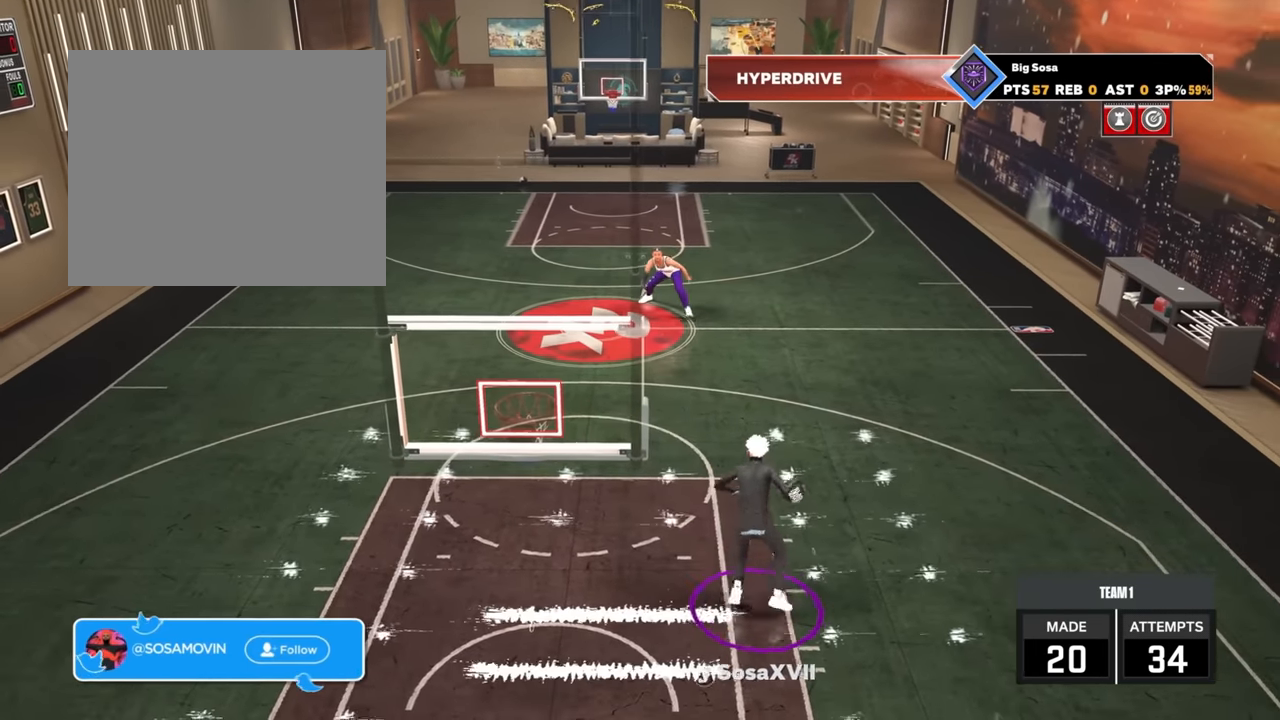
{"buttons": ["R2"], "left_stick": "up-left", "right_stick": "center", "events": [[17, "R2", "up"], [83, "right_stick", "right"], [133, "right_stick", "center"], [383, "R2", "down"], [483, "left_stick", "up-left"]]}
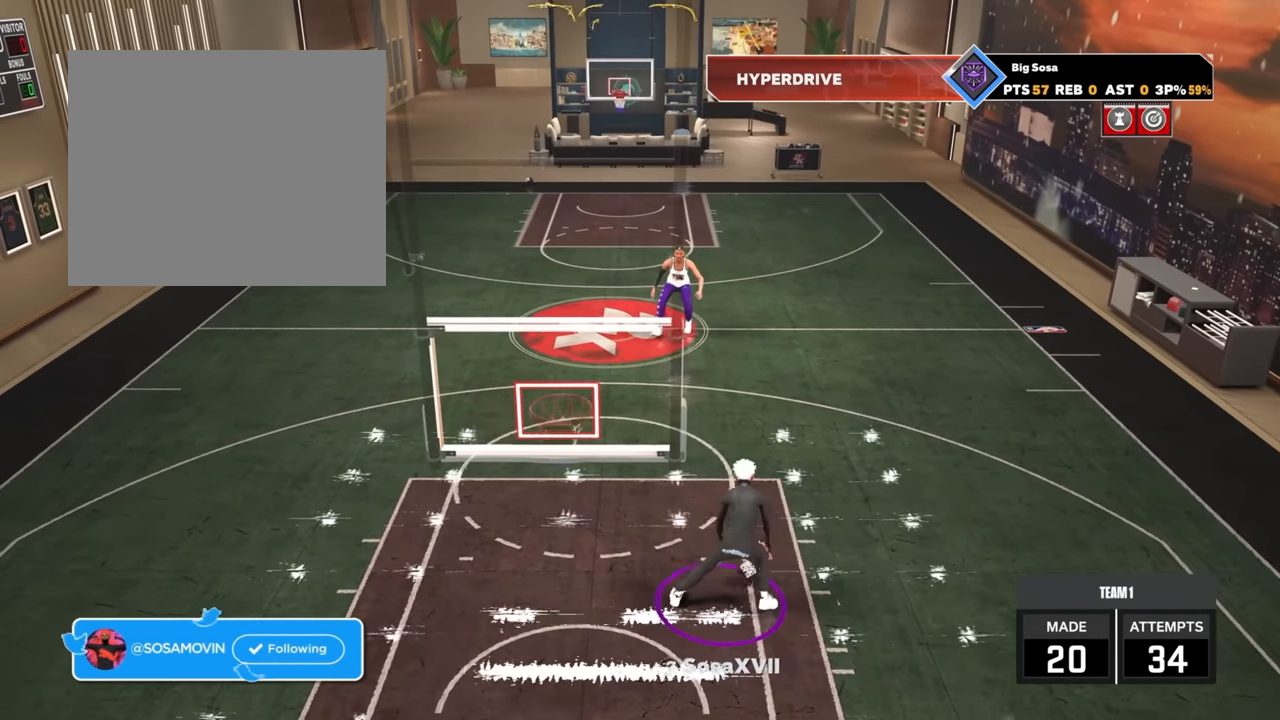
{"buttons": ["R2"], "left_stick": "center", "right_stick": "left", "events": [[117, "left_stick", "center"], [117, "right_stick", "down-right"], [167, "right_stick", "center"], [267, "left_stick", "left"], [383, "left_stick", "center"], [483, "right_stick", "left"]]}
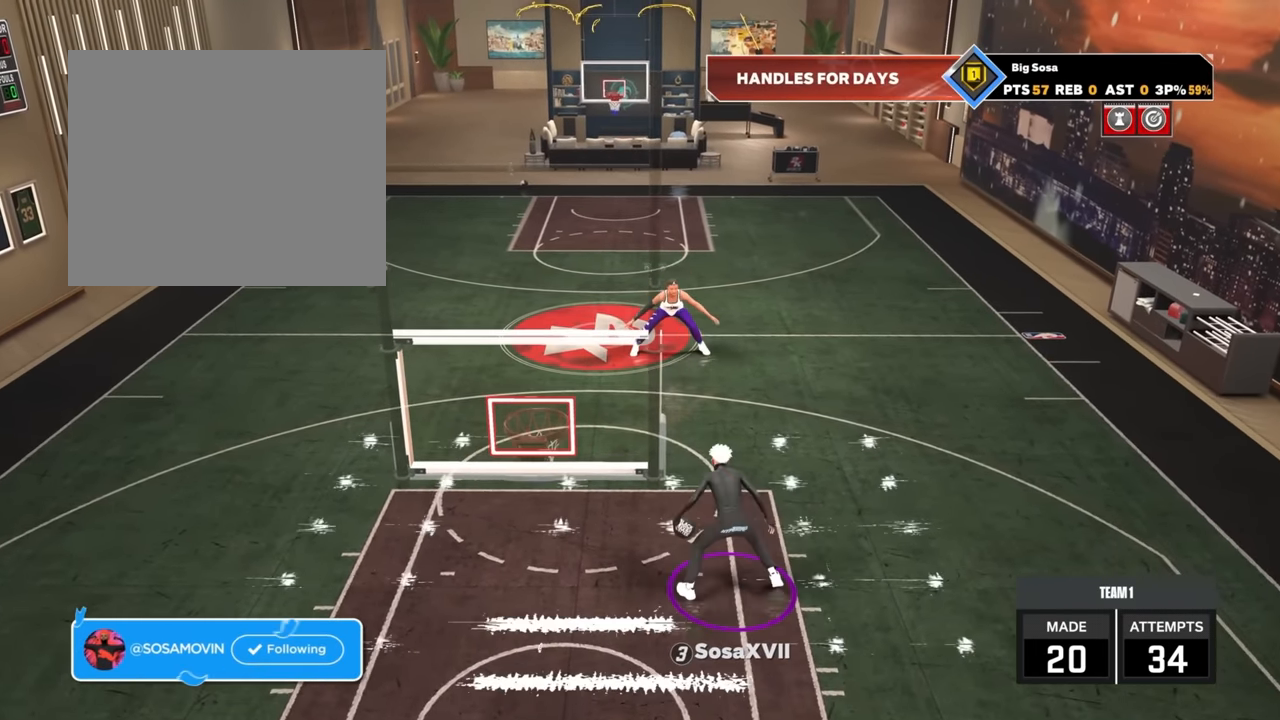
{"buttons": ["R2"], "left_stick": "center", "right_stick": "up-left", "events": [[67, "right_stick", "center"], [233, "R2", "up"], [267, "right_stick", "right"], [317, "right_stick", "center"], [450, "R2", "down"], [450, "right_stick", "up-left"]]}
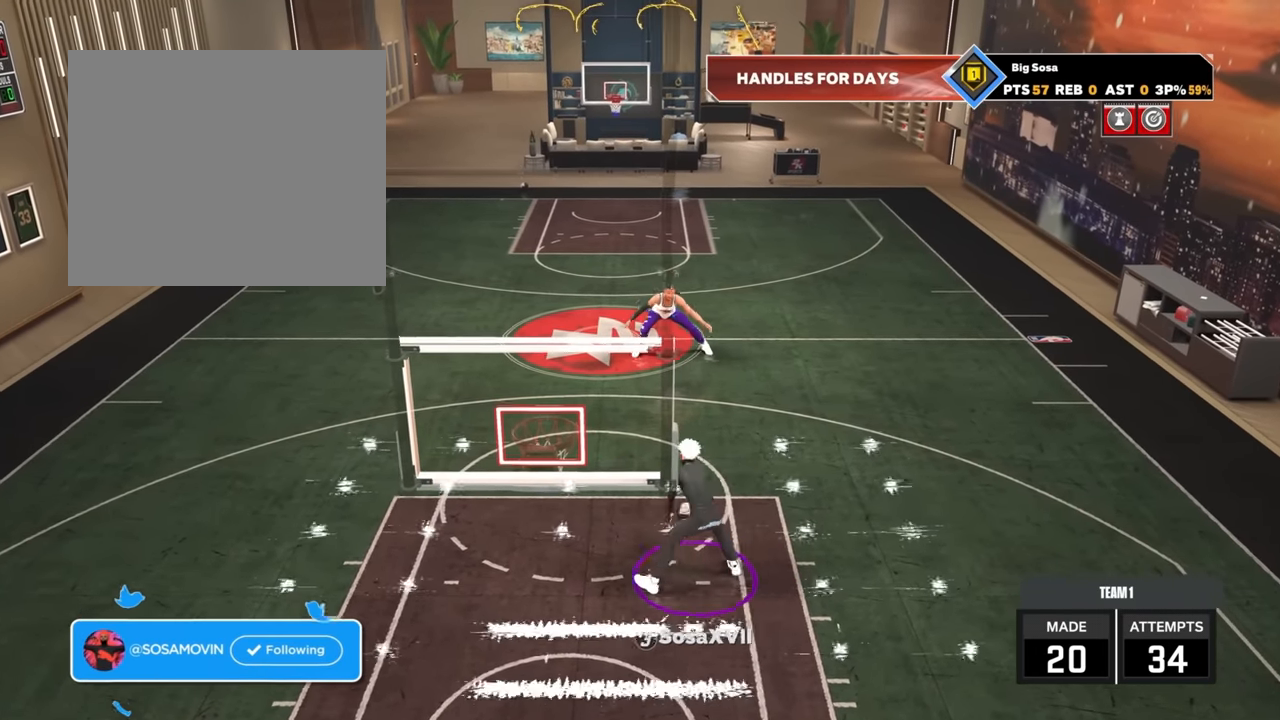
{"buttons": [], "left_stick": "center", "right_stick": "center", "events": [[67, "right_stick", "center"], [200, "left_stick", "up-left"], [333, "R2", "up"], [333, "left_stick", "center"], [333, "right_stick", "right"], [400, "right_stick", "center"]]}